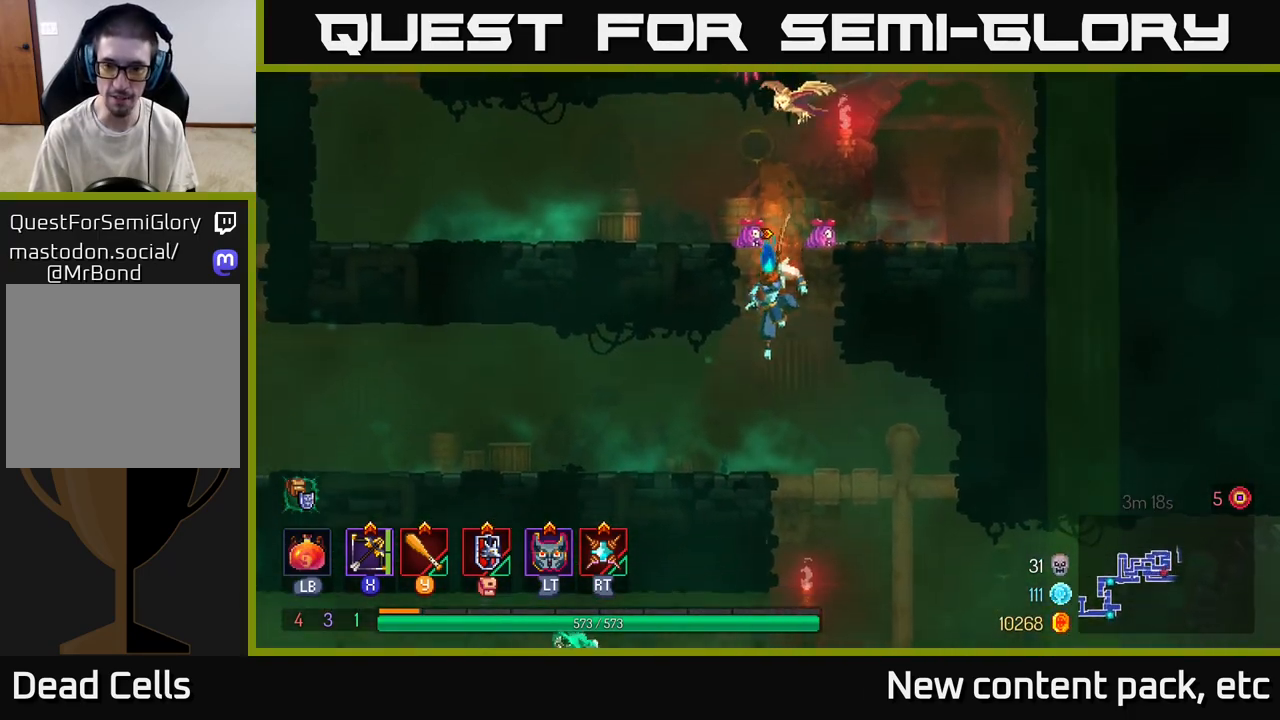
Gameplay with a controller (Xbox layout); each line is a JSON object with the inputs held at the frame after it. "events" lists button and stick changes between this image and that frame as [ms after this image, input, new state], when the widget could be followed in between.
{"buttons": [], "left_stick": "down", "right_stick": "center", "events": [[117, "left_stick", "right"], [300, "left_stick", "down"]]}
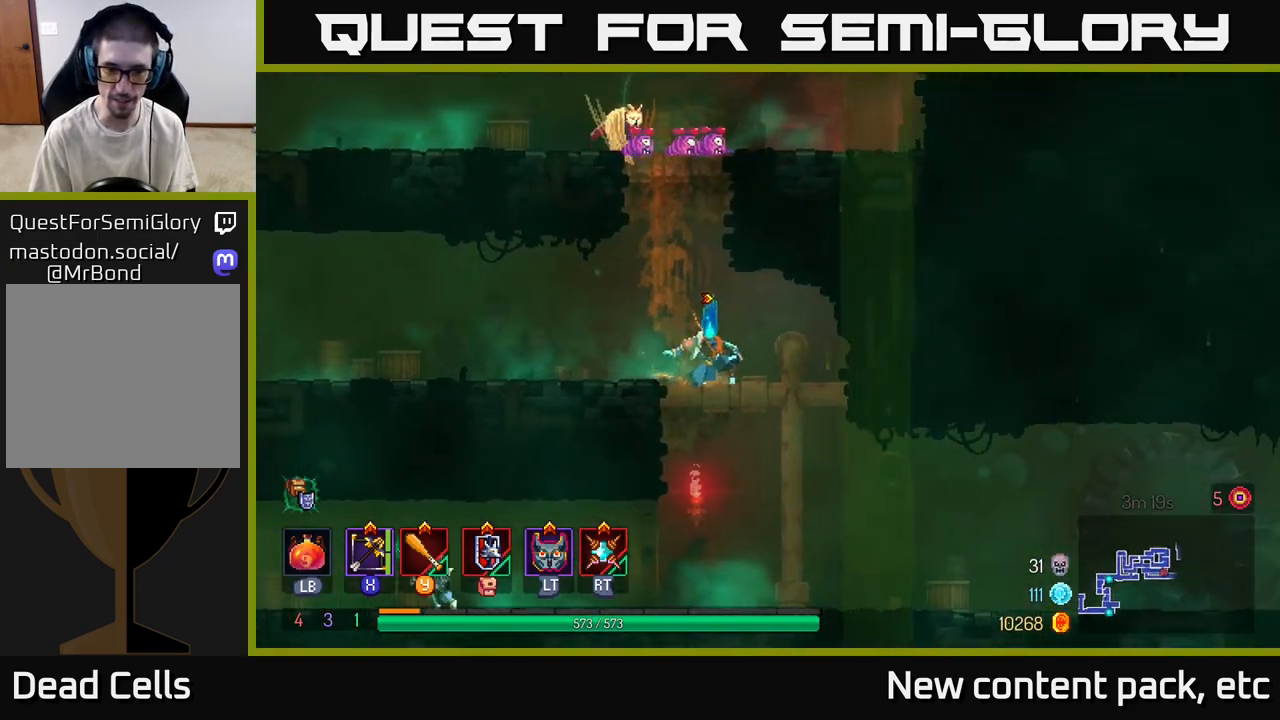
{"buttons": [], "left_stick": "center", "right_stick": "center", "events": [[133, "A", "down"], [200, "A", "up"], [350, "left_stick", "center"]]}
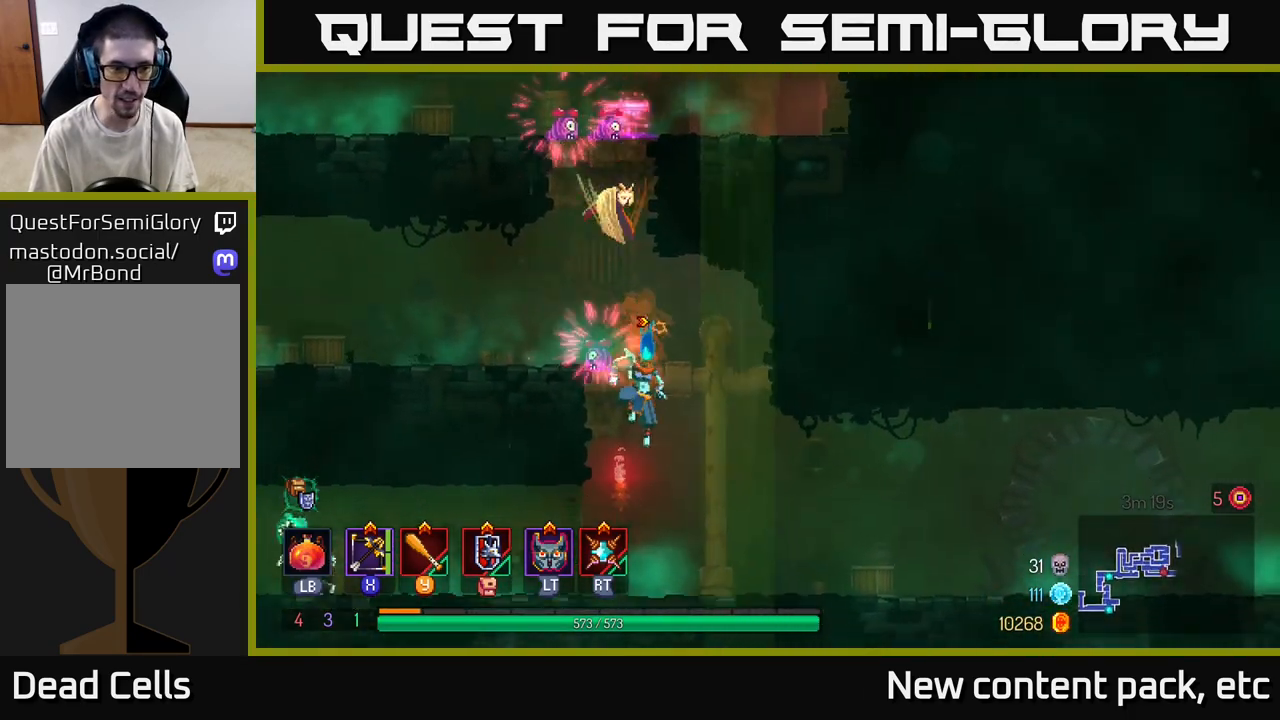
{"buttons": [], "left_stick": "down", "right_stick": "center", "events": [[133, "left_stick", "left"], [300, "X", "down"], [300, "left_stick", "down"], [400, "X", "up"]]}
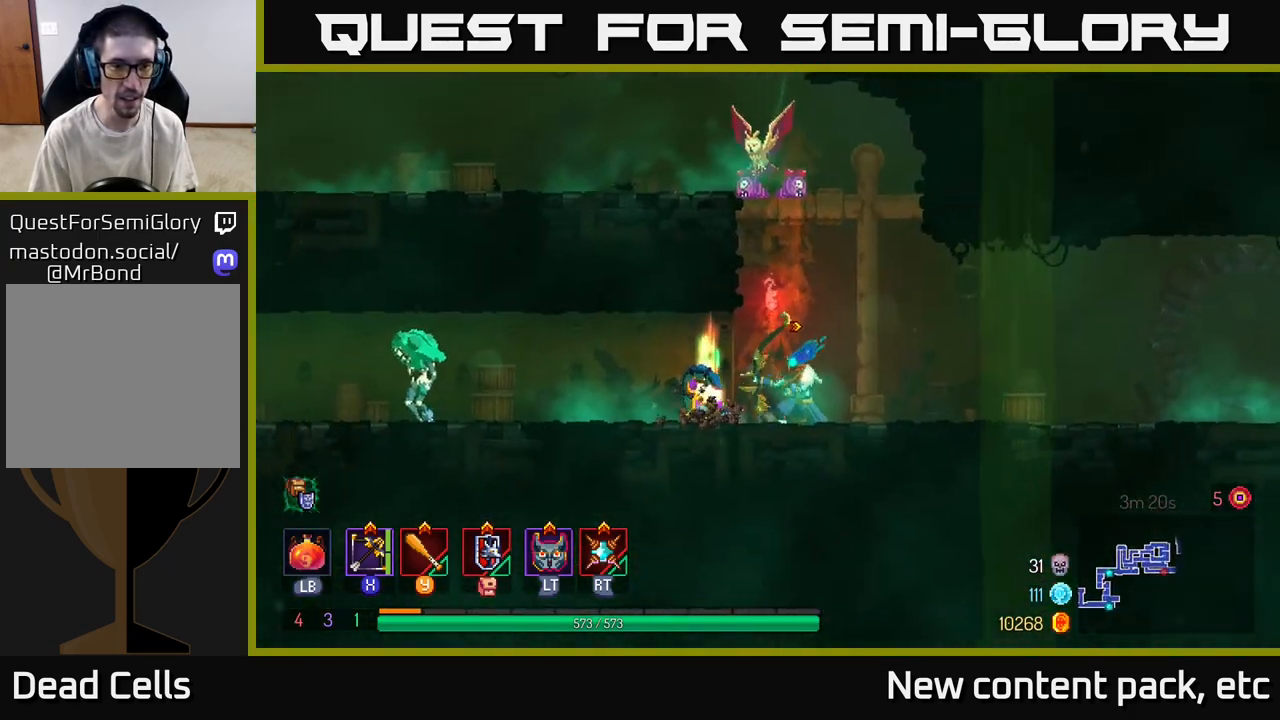
{"buttons": [], "left_stick": "down", "right_stick": "center", "events": []}
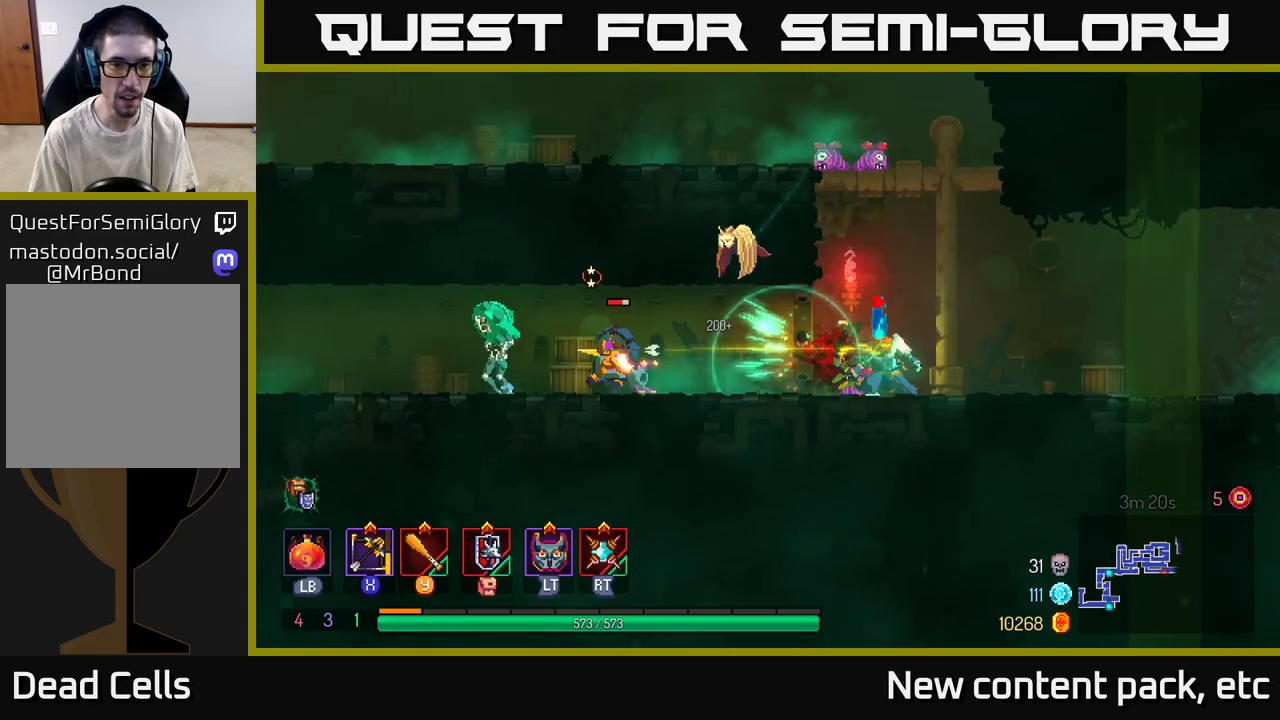
{"buttons": [], "left_stick": "left", "right_stick": "center", "events": [[17, "left_stick", "center"], [83, "left_stick", "left"]]}
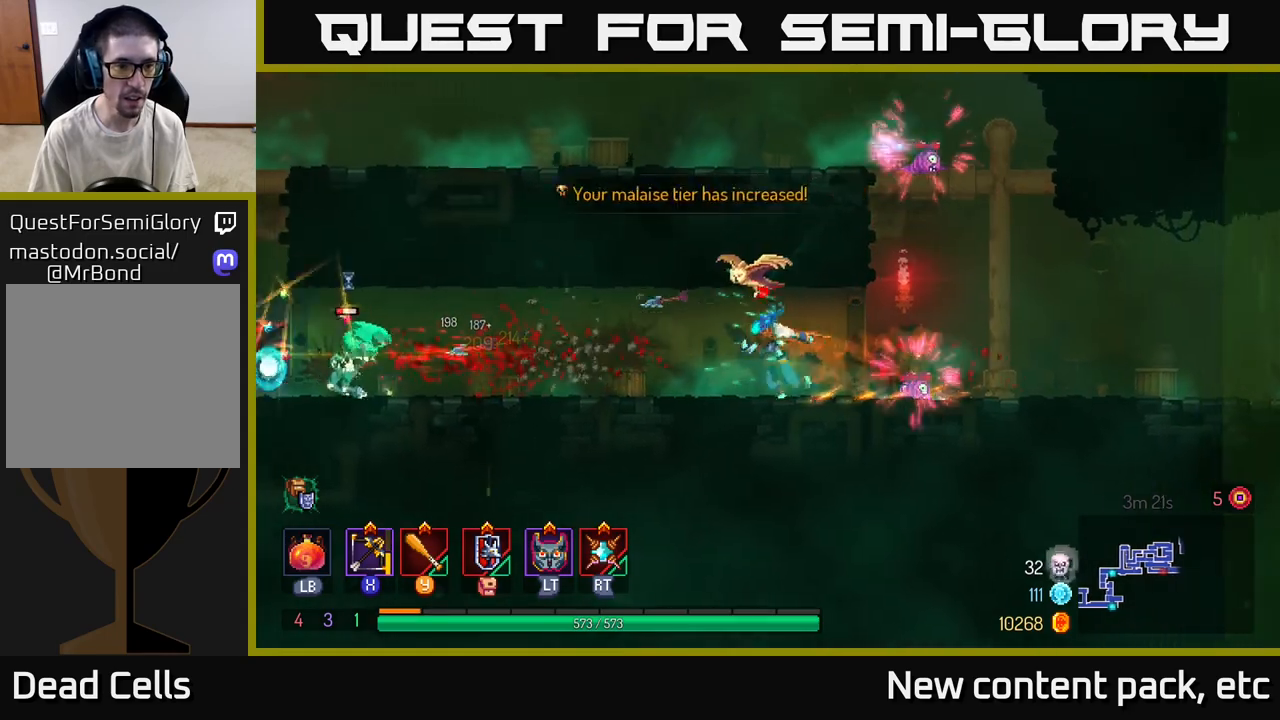
{"buttons": [], "left_stick": "down-left", "right_stick": "center", "events": [[400, "X", "down"], [417, "left_stick", "down-left"], [467, "X", "up"]]}
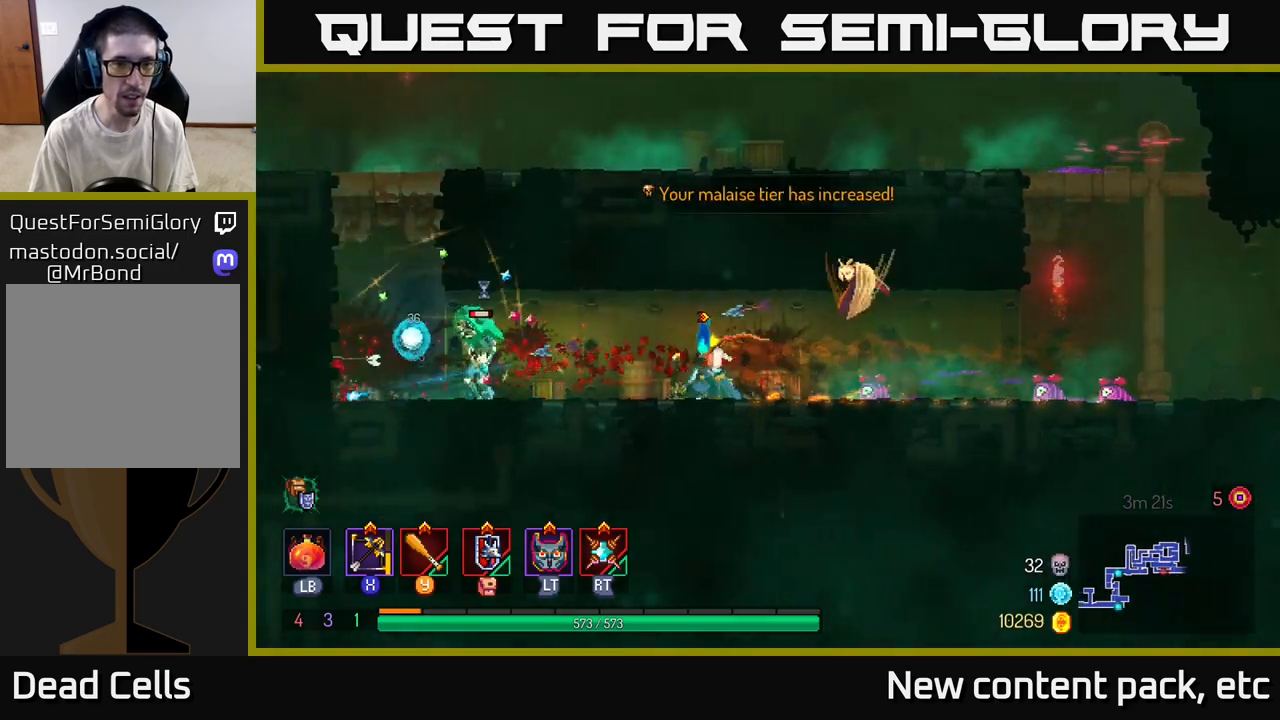
{"buttons": [], "left_stick": "center", "right_stick": "center", "events": [[17, "left_stick", "down"], [467, "left_stick", "center"]]}
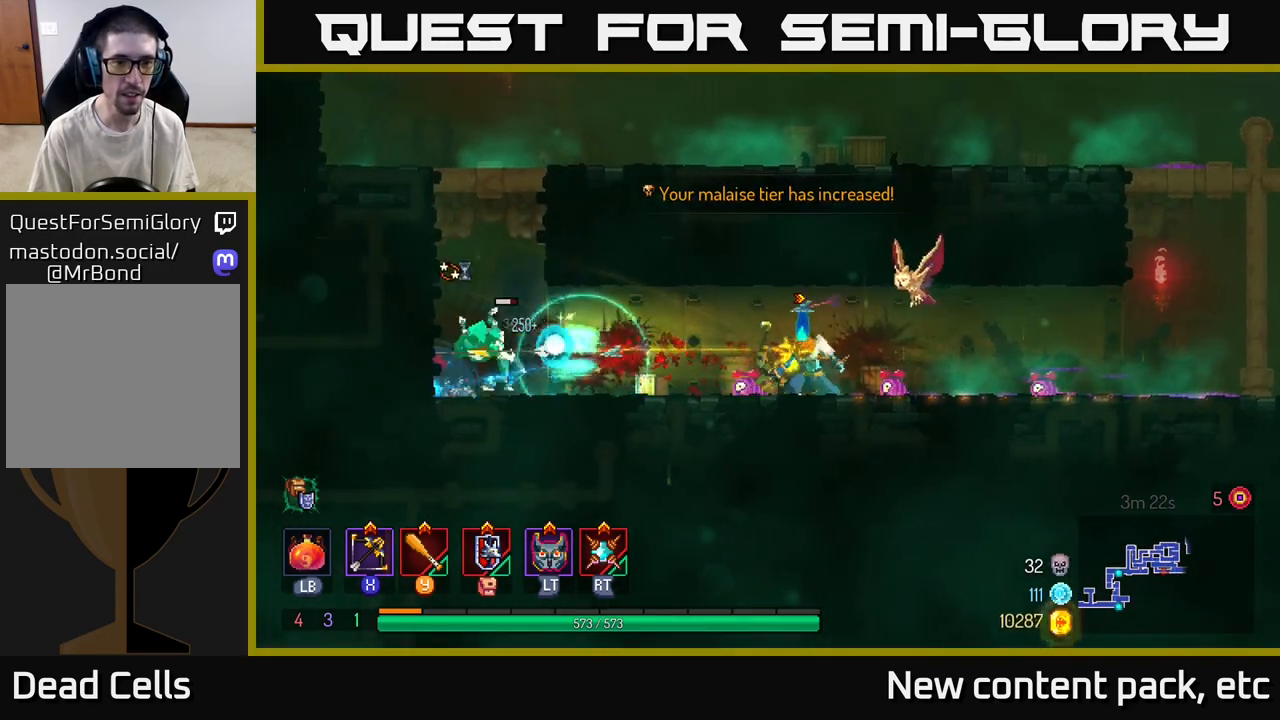
{"buttons": [], "left_stick": "right", "right_stick": "center", "events": [[83, "left_stick", "right"], [200, "B", "down"], [300, "B", "up"]]}
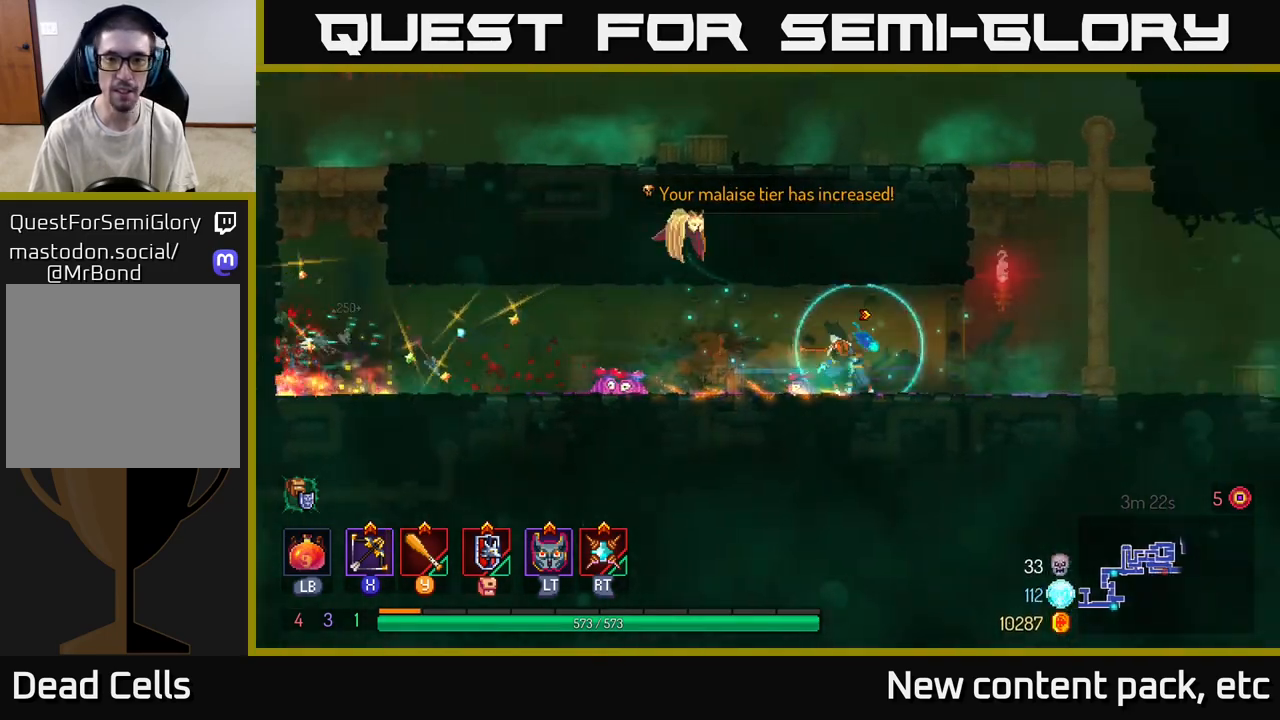
{"buttons": [], "left_stick": "right", "right_stick": "center", "events": []}
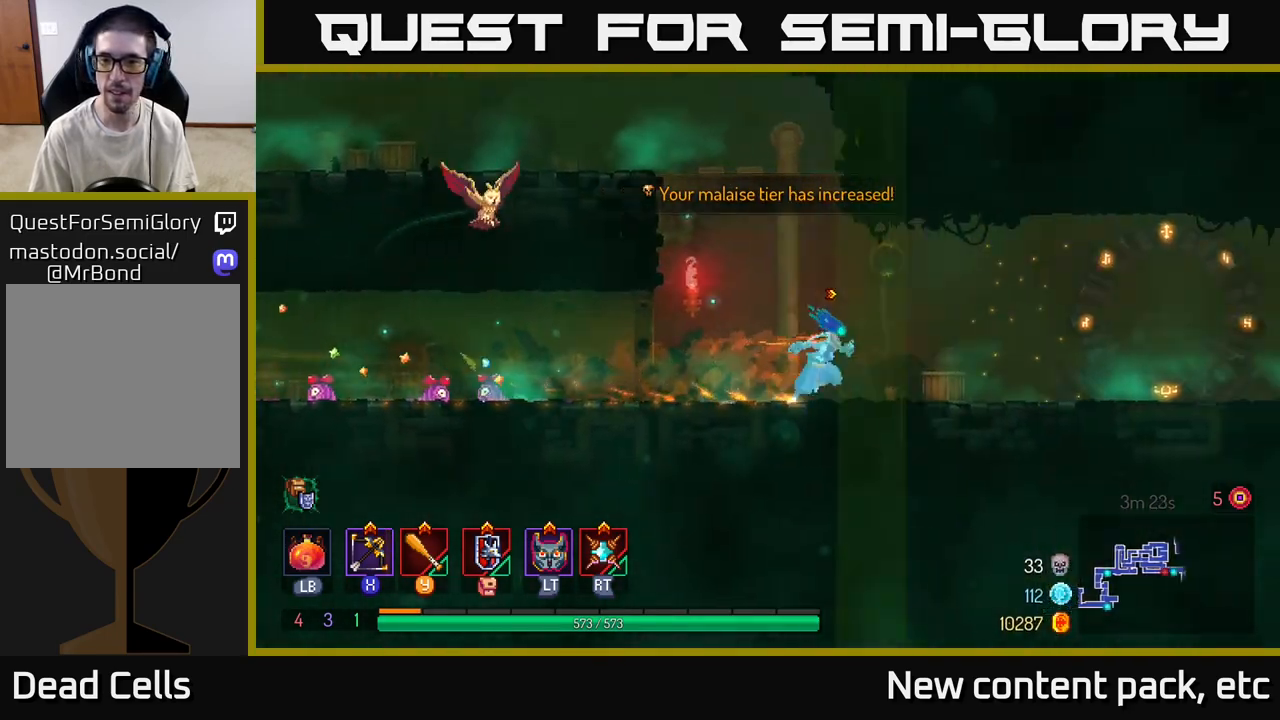
{"buttons": [], "left_stick": "right", "right_stick": "center", "events": []}
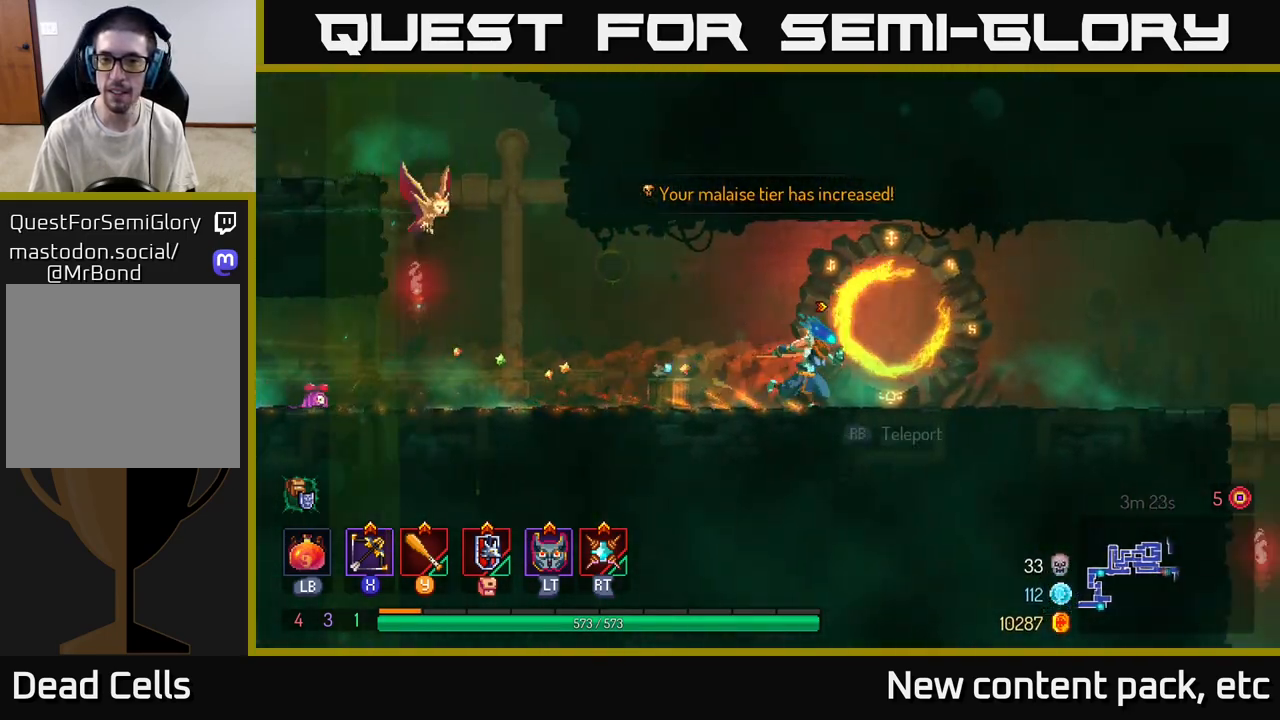
{"buttons": [], "left_stick": "right", "right_stick": "center", "events": []}
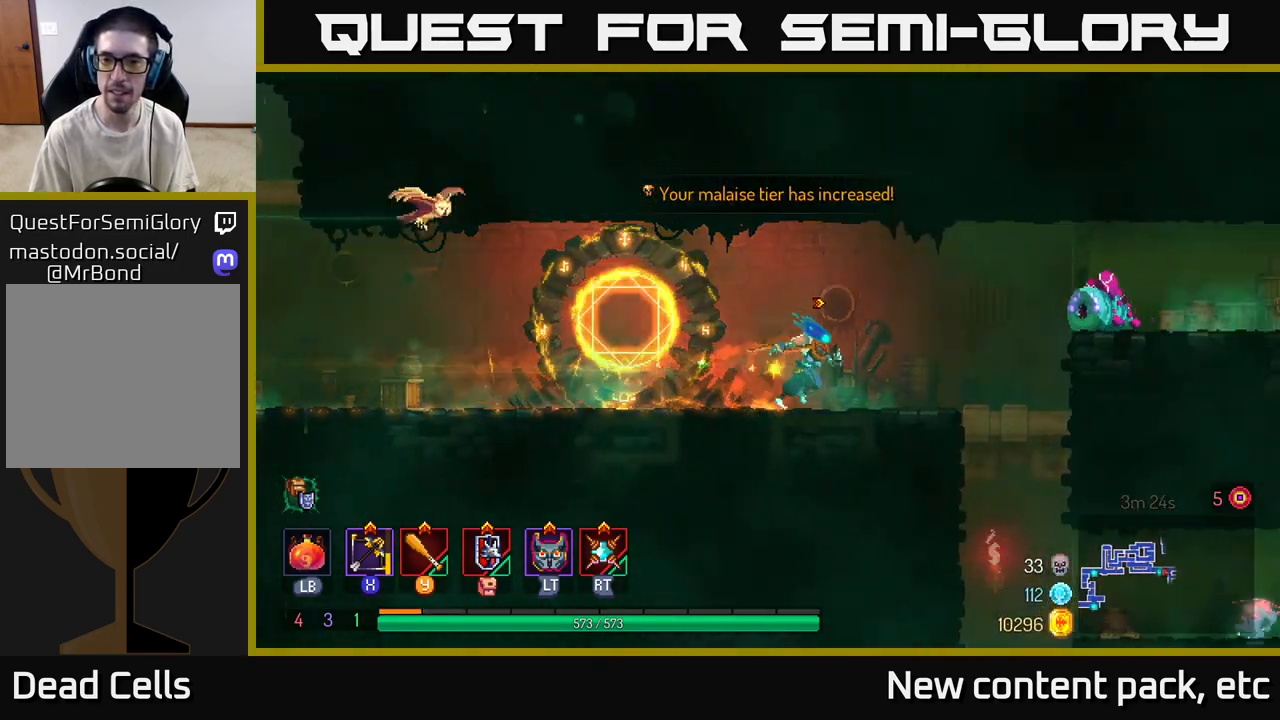
{"buttons": ["A"], "left_stick": "center", "right_stick": "center", "events": [[317, "left_stick", "center"], [467, "A", "down"]]}
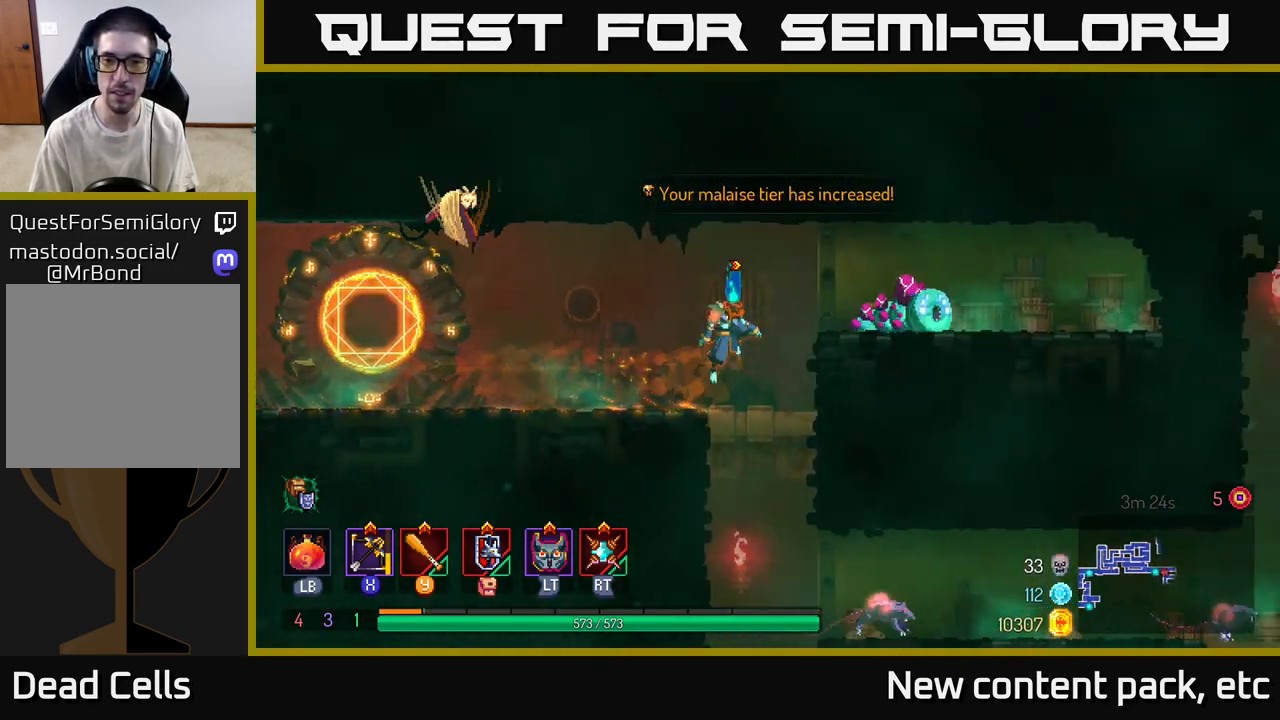
{"buttons": [], "left_stick": "center", "right_stick": "center", "events": [[33, "X", "down"], [67, "A", "up"], [83, "X", "up"]]}
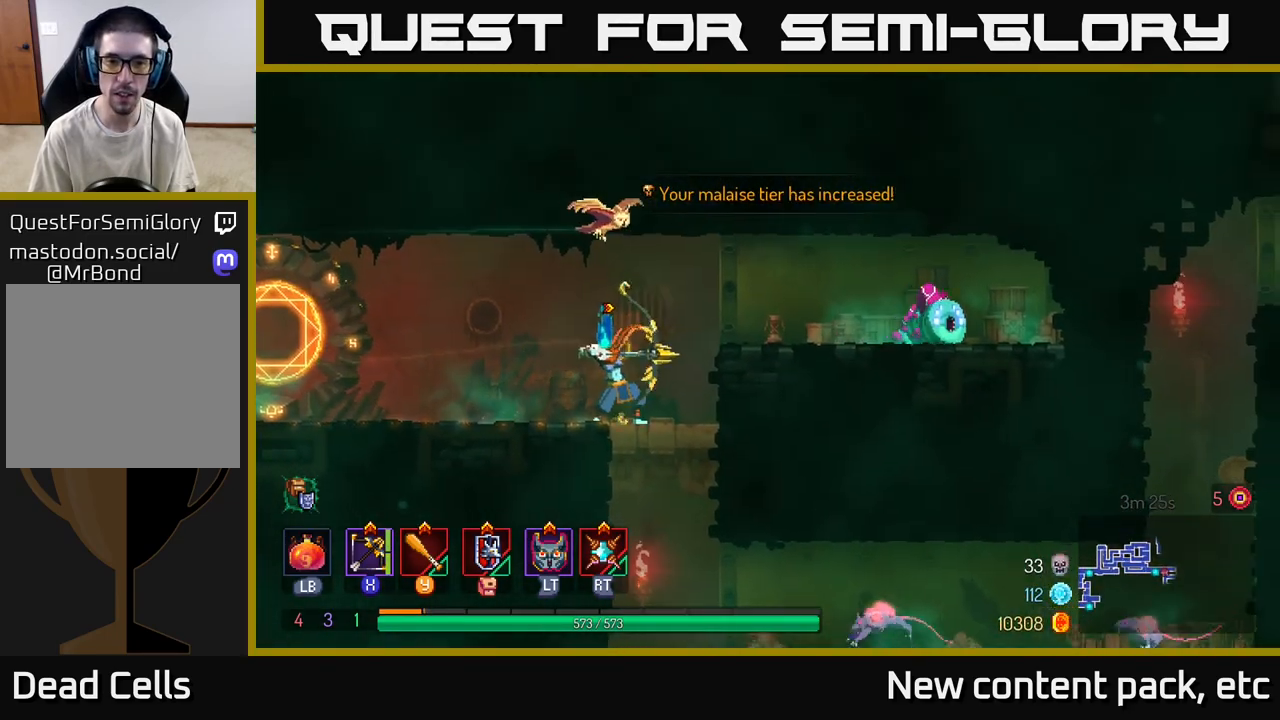
{"buttons": ["A"], "left_stick": "right", "right_stick": "center", "events": [[367, "left_stick", "right"], [383, "A", "down"]]}
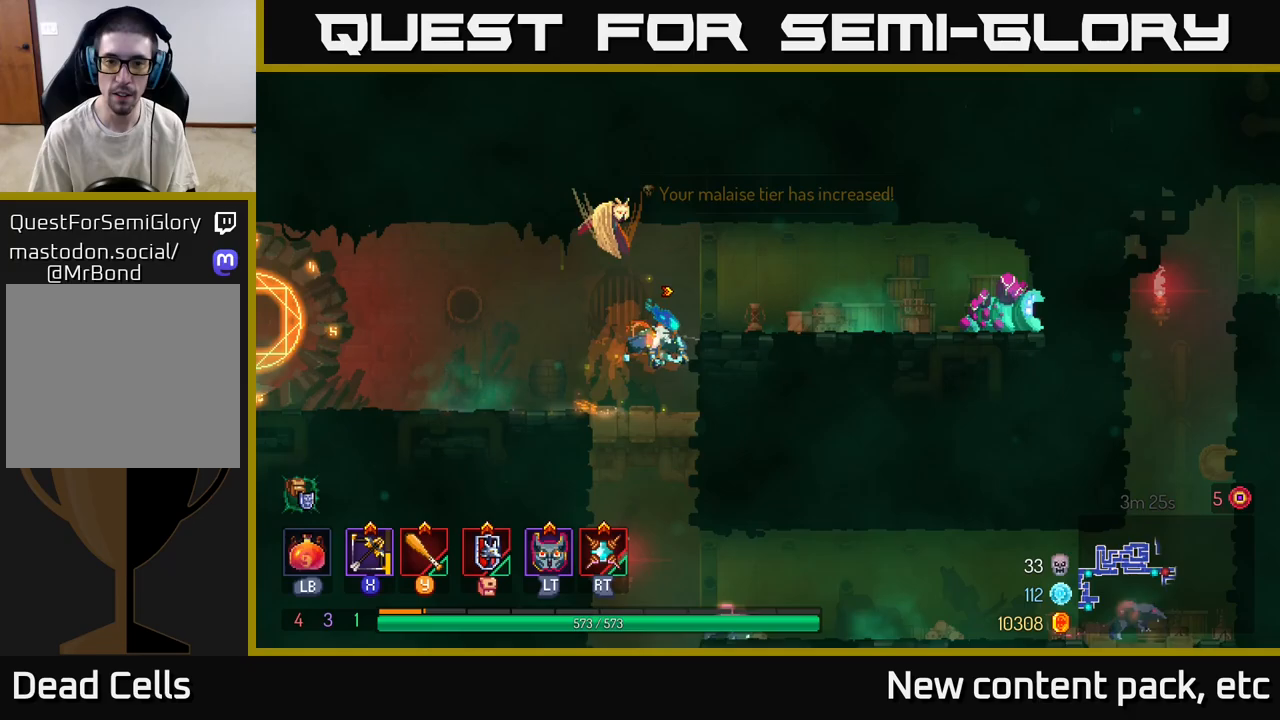
{"buttons": [], "left_stick": "down", "right_stick": "center", "events": [[17, "A", "up"], [267, "X", "down"], [333, "X", "up"], [367, "left_stick", "down"]]}
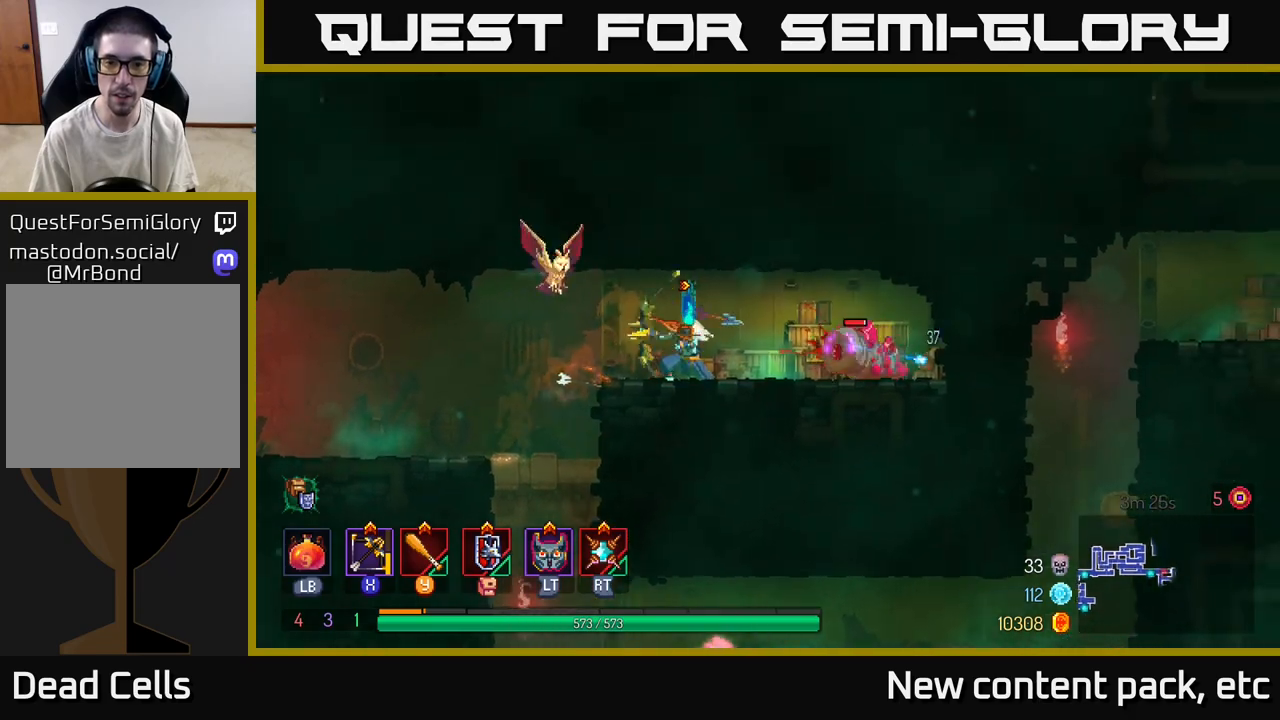
{"buttons": [], "left_stick": "down-right", "right_stick": "center", "events": [[417, "left_stick", "down-right"]]}
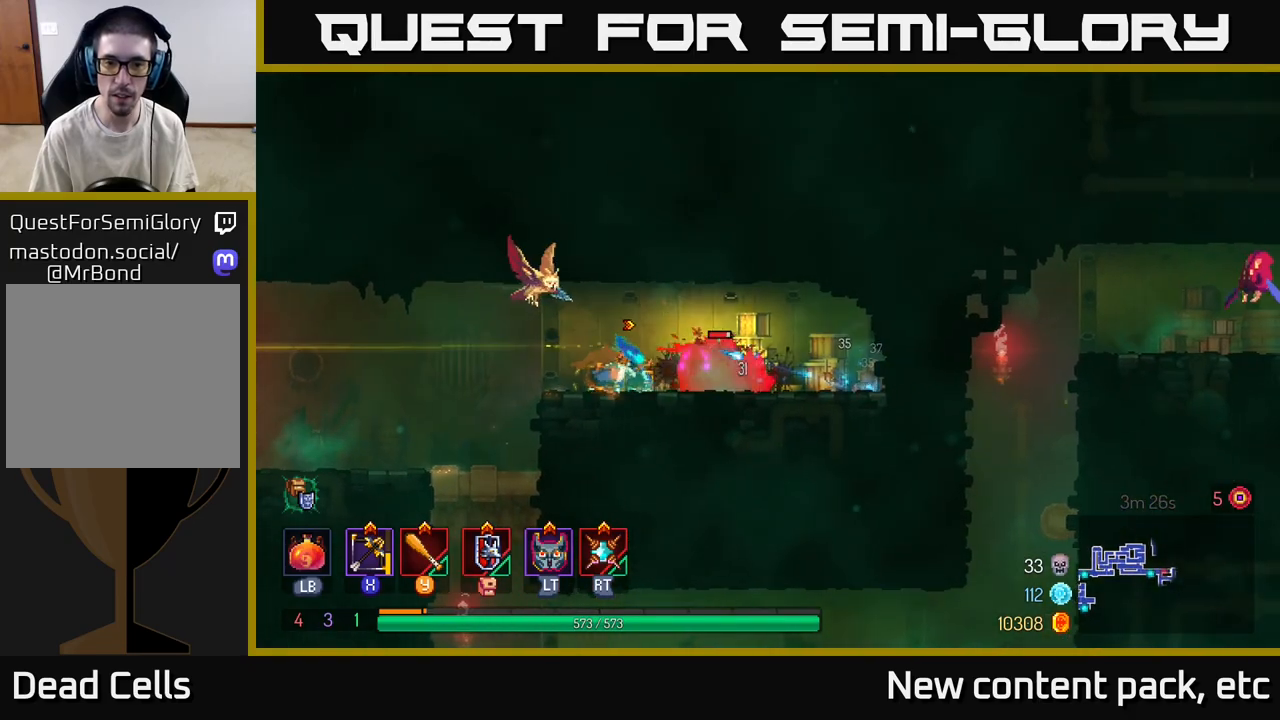
{"buttons": [], "left_stick": "left", "right_stick": "center", "events": [[67, "left_stick", "down-left"], [100, "B", "down"], [133, "left_stick", "left"], [183, "B", "up"], [250, "B", "down"], [350, "B", "up"]]}
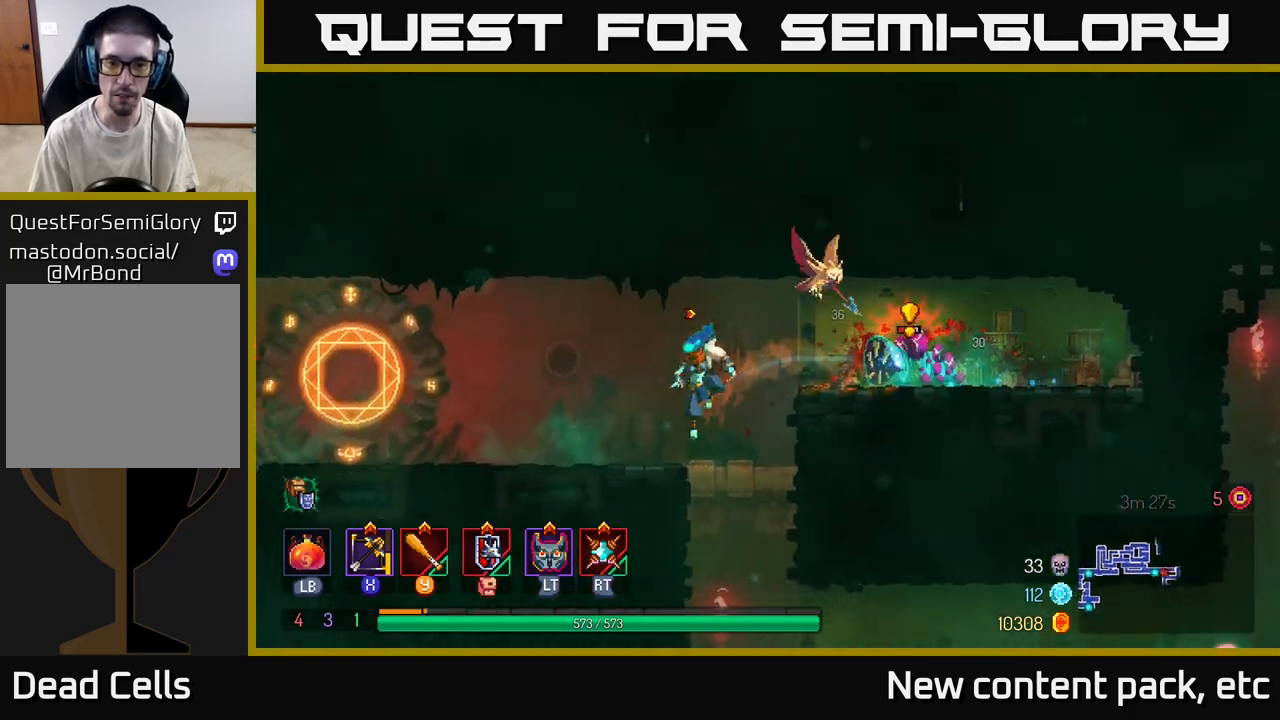
{"buttons": [], "left_stick": "center", "right_stick": "center", "events": [[133, "left_stick", "right"], [383, "left_stick", "center"]]}
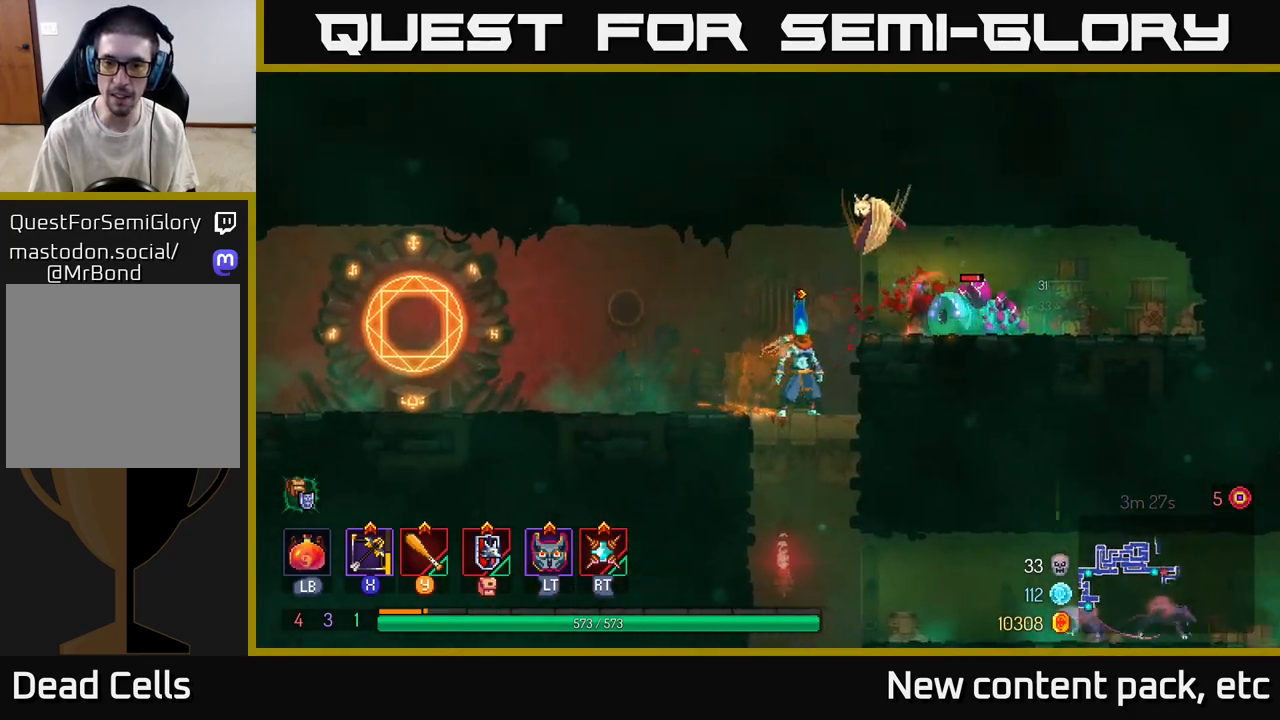
{"buttons": [], "left_stick": "right", "right_stick": "center", "events": [[250, "A", "down"], [267, "left_stick", "right"], [333, "A", "up"], [400, "Y", "down"], [483, "Y", "up"]]}
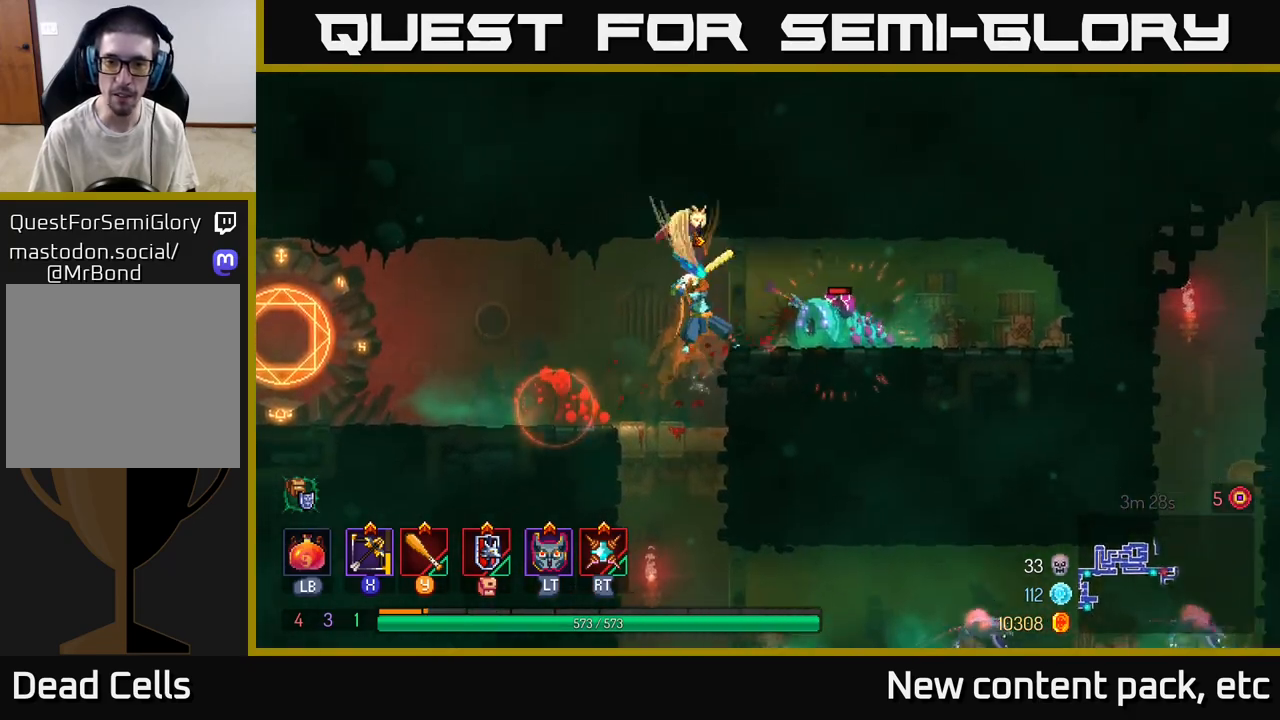
{"buttons": ["Y"], "left_stick": "right", "right_stick": "center", "events": [[33, "Y", "down"], [117, "Y", "up"], [183, "Y", "down"], [267, "Y", "up"], [333, "Y", "down"], [400, "Y", "up"], [483, "Y", "down"]]}
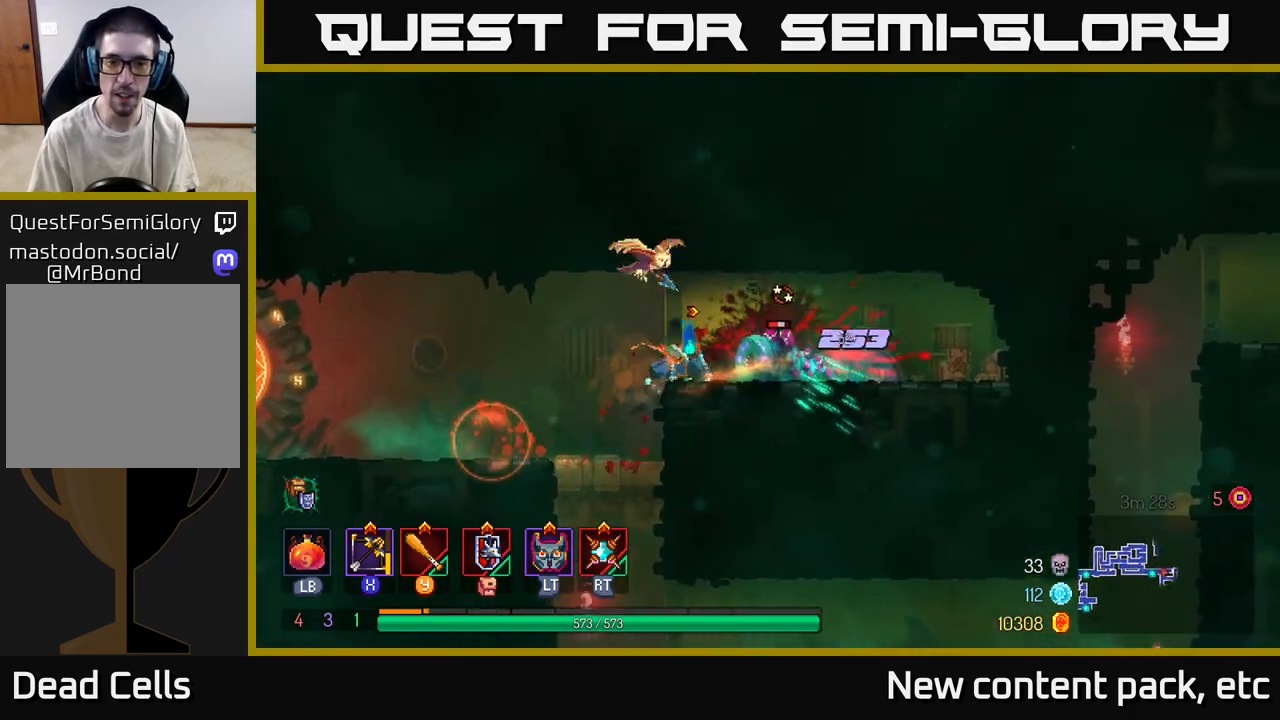
{"buttons": ["Y"], "left_stick": "center", "right_stick": "center", "events": [[67, "Y", "up"], [133, "Y", "down"], [217, "left_stick", "center"], [233, "Y", "up"], [283, "Y", "down"], [383, "Y", "up"], [450, "Y", "down"]]}
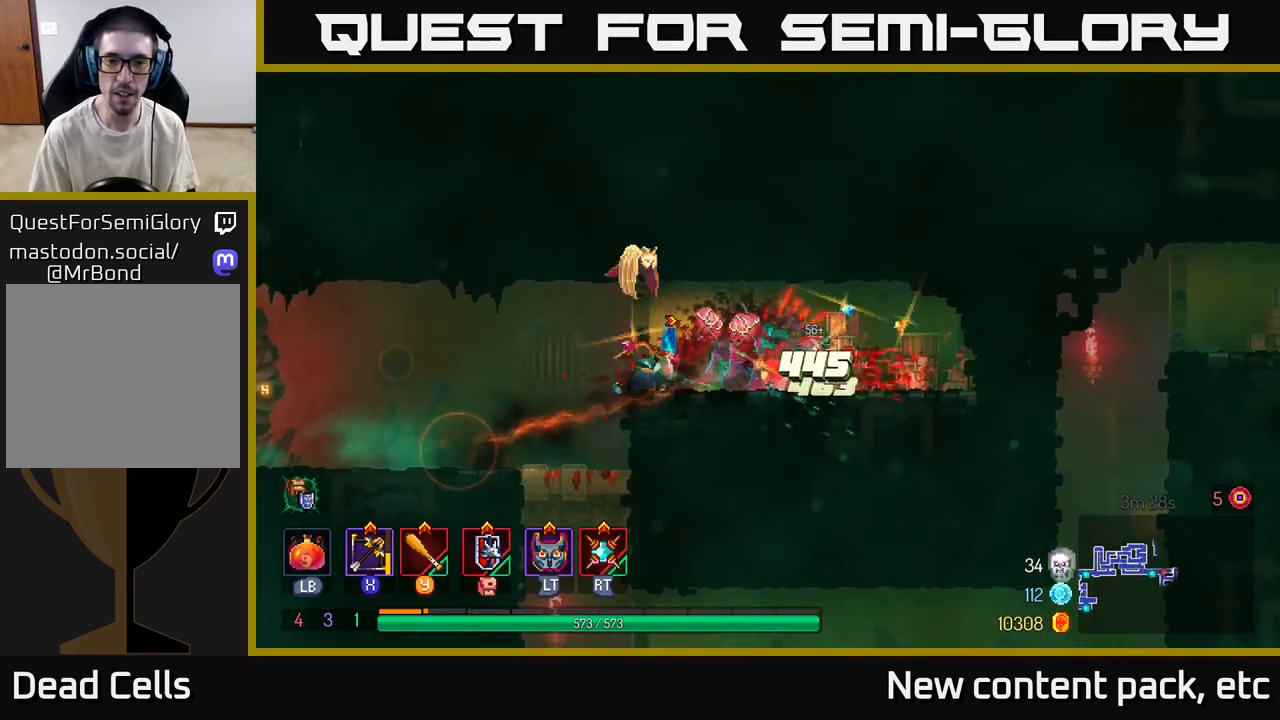
{"buttons": [], "left_stick": "left", "right_stick": "center", "events": [[33, "Y", "up"], [183, "left_stick", "left"], [283, "B", "down"], [367, "B", "up"]]}
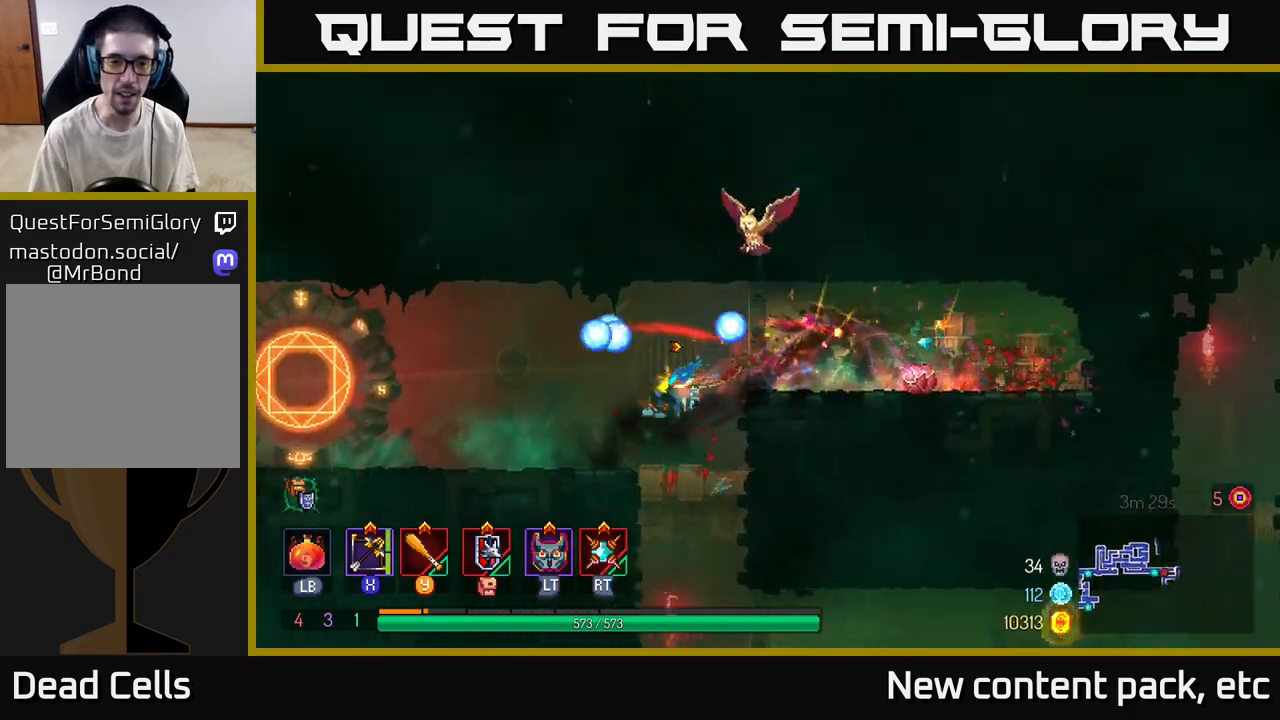
{"buttons": [], "left_stick": "right", "right_stick": "center", "events": [[383, "left_stick", "right"]]}
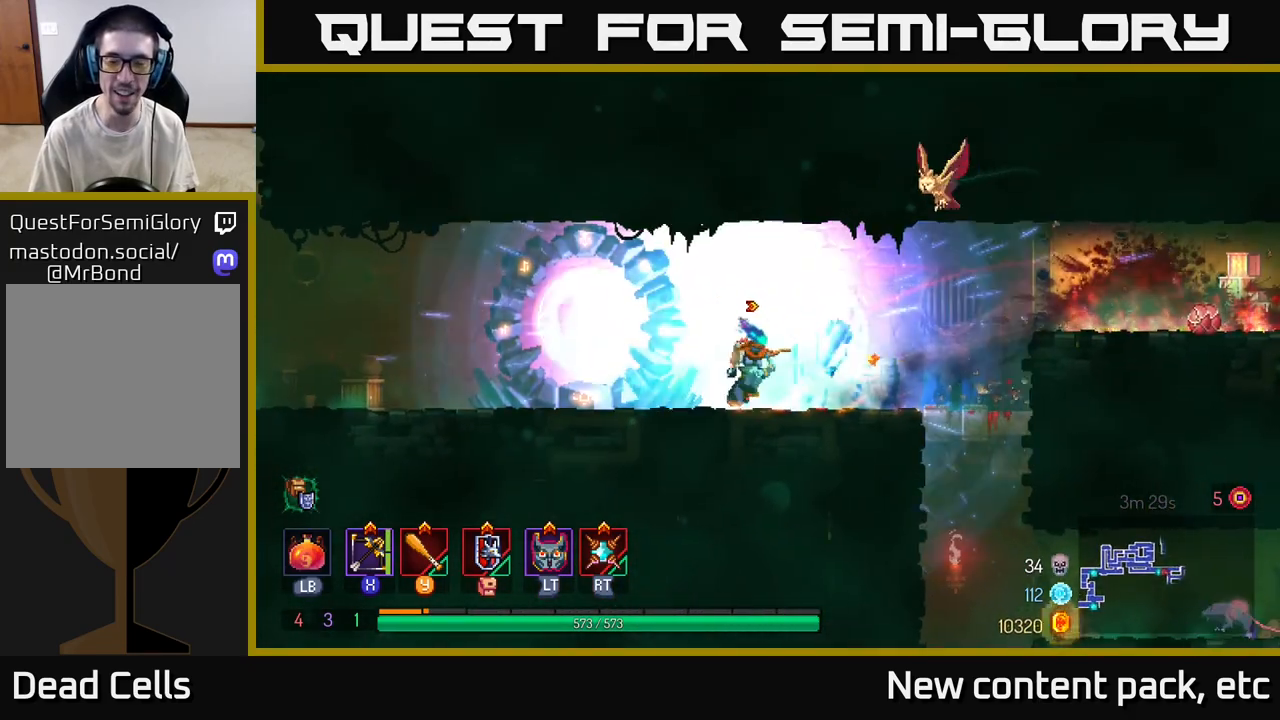
{"buttons": [], "left_stick": "right", "right_stick": "center", "events": []}
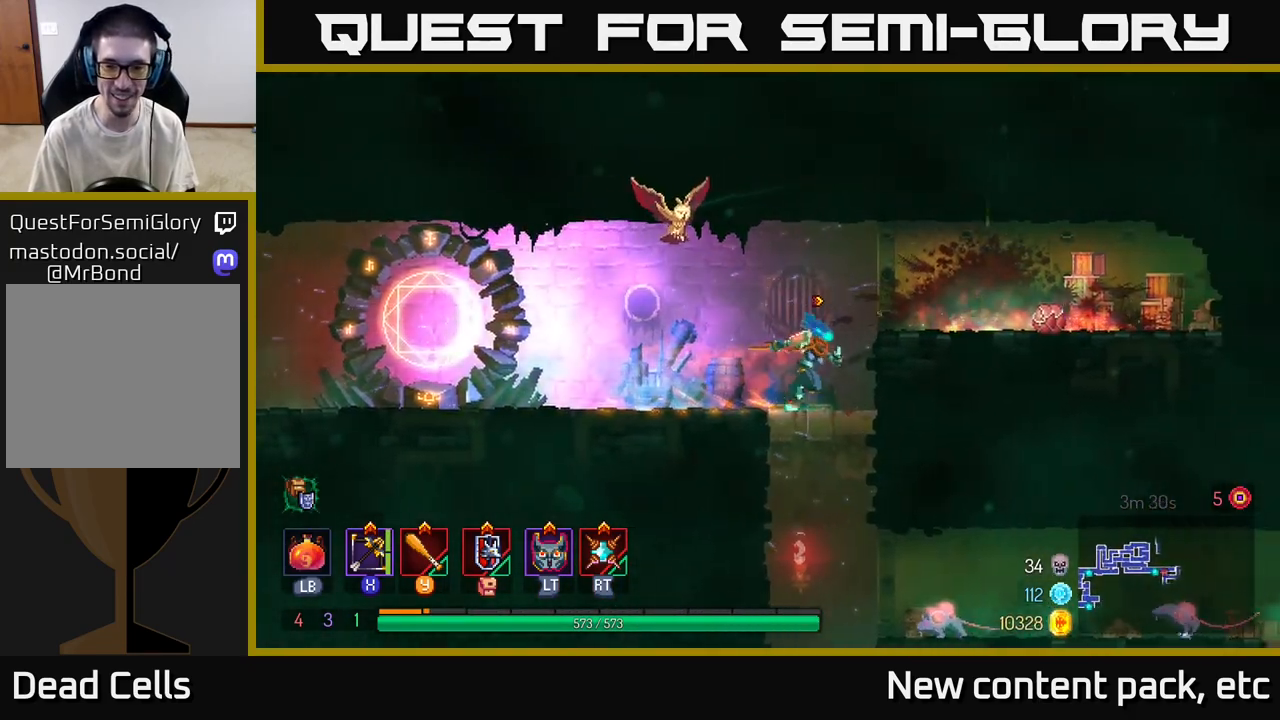
{"buttons": [], "left_stick": "center", "right_stick": "center", "events": [[100, "left_stick", "down"], [133, "A", "down"], [200, "A", "up"], [317, "left_stick", "center"]]}
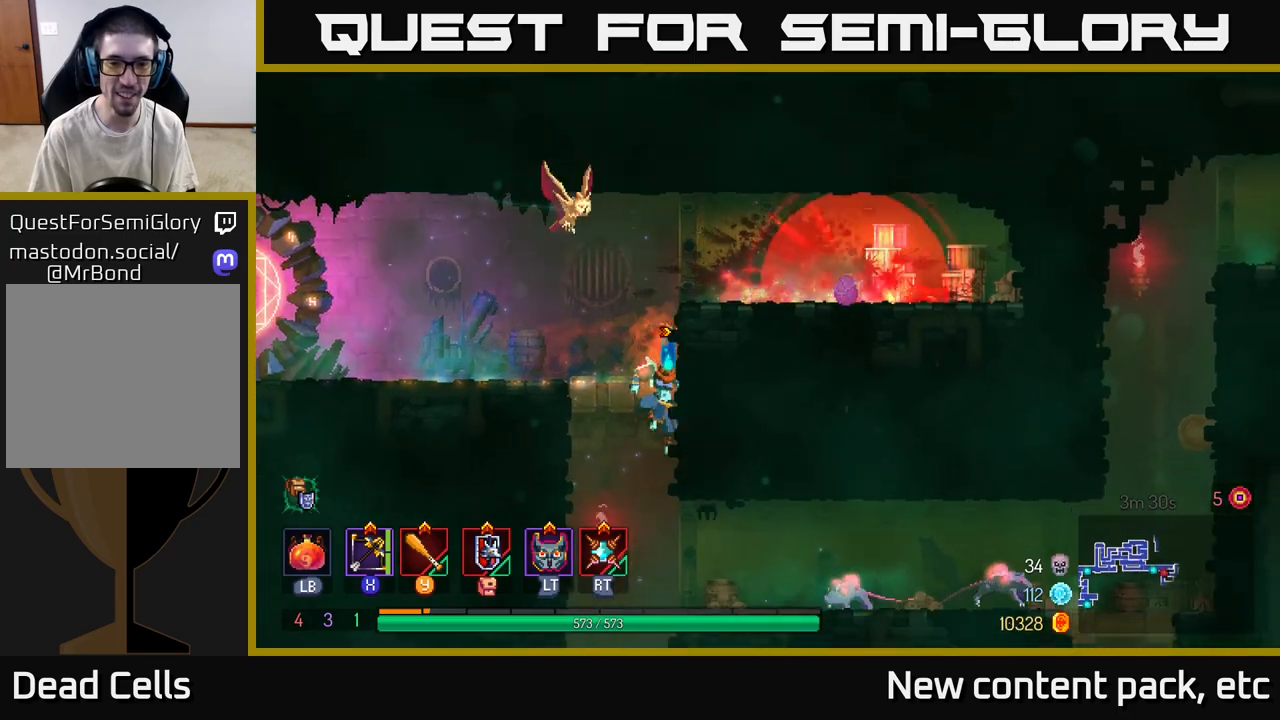
{"buttons": [], "left_stick": "down", "right_stick": "center", "events": [[183, "left_stick", "right"], [267, "B", "down"], [333, "B", "up"], [400, "X", "down"], [450, "left_stick", "down"], [467, "X", "up"]]}
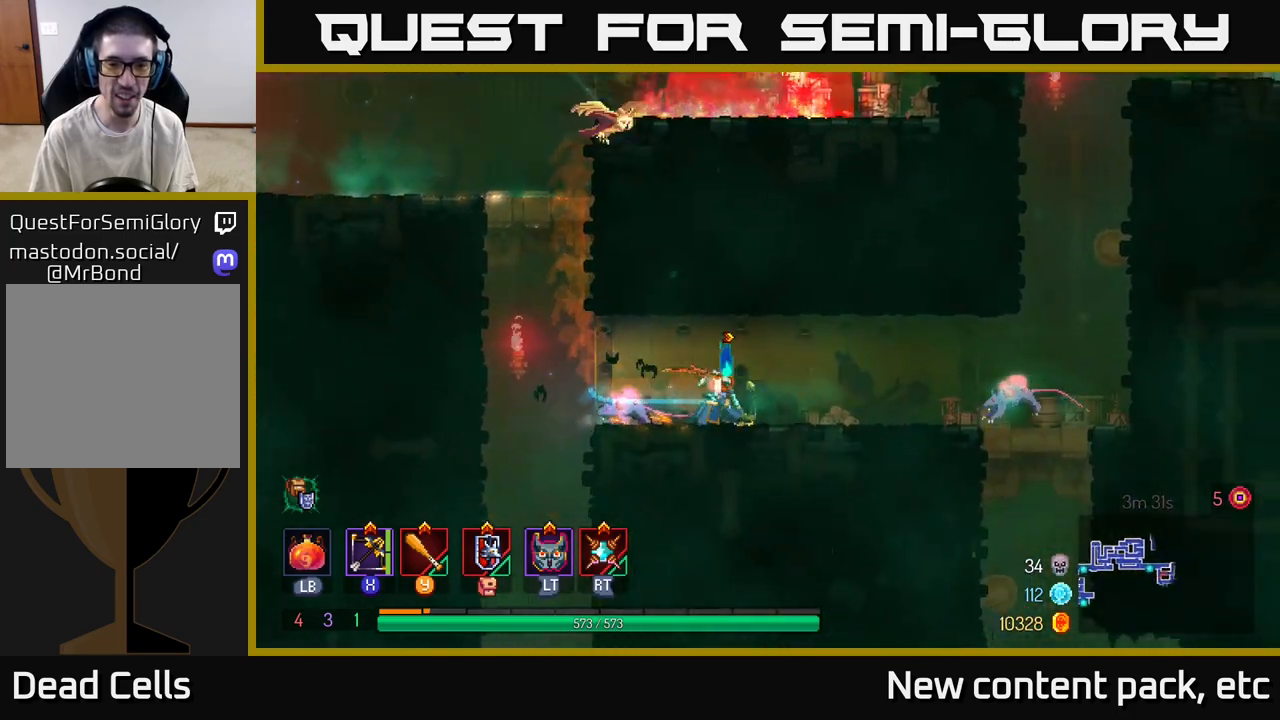
{"buttons": [], "left_stick": "down", "right_stick": "center", "events": []}
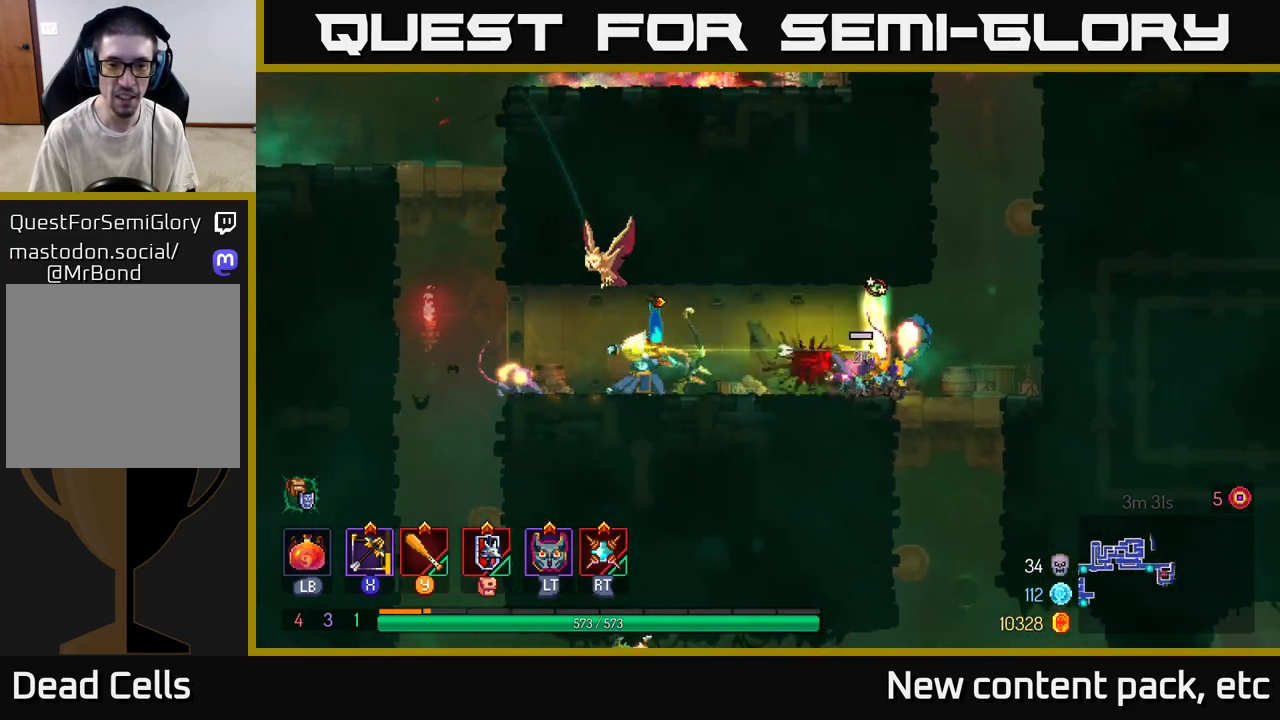
{"buttons": [], "left_stick": "right", "right_stick": "center", "events": [[100, "left_stick", "right"], [317, "B", "down"], [433, "B", "up"]]}
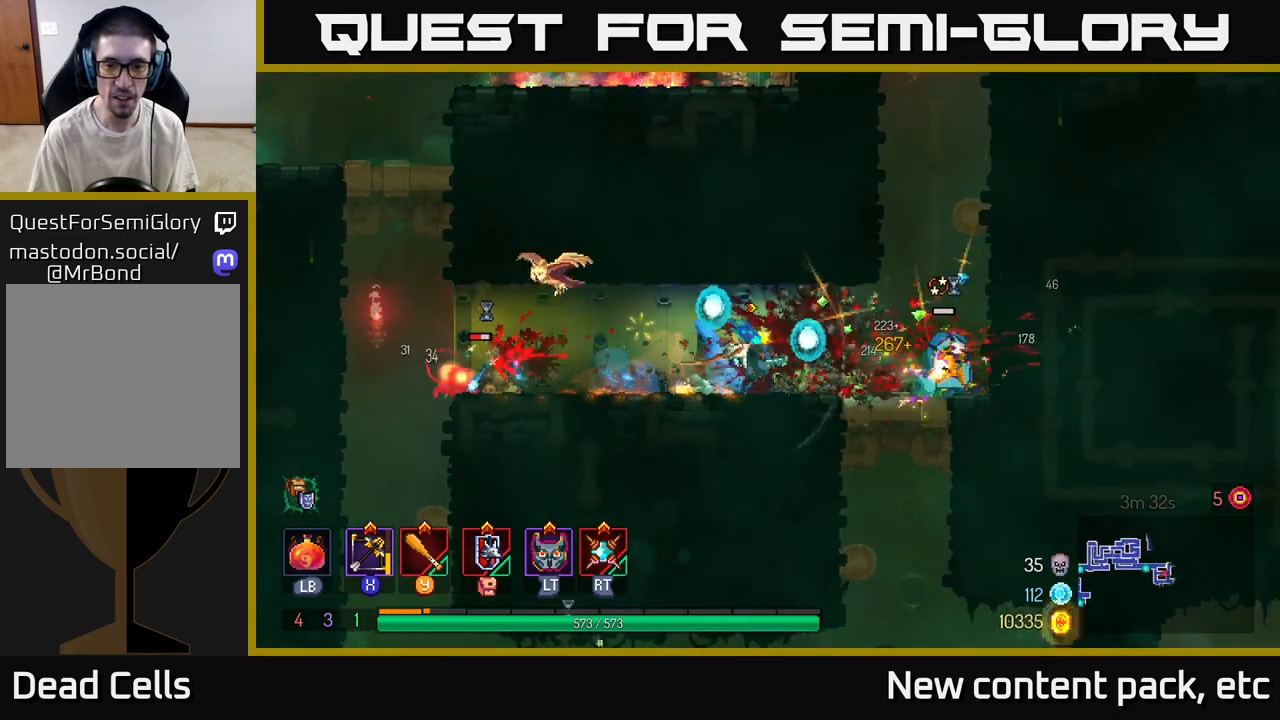
{"buttons": [], "left_stick": "right", "right_stick": "center", "events": [[133, "Y", "down"], [217, "Y", "up"]]}
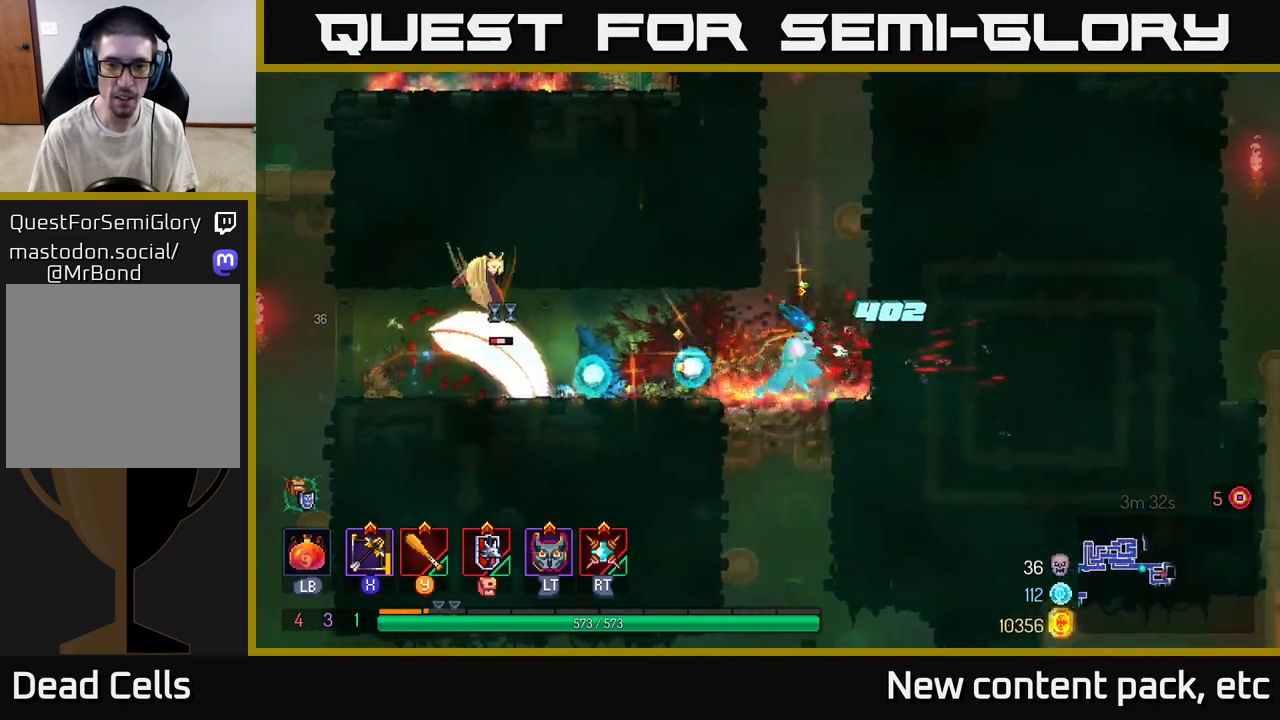
{"buttons": [], "left_stick": "left", "right_stick": "center", "events": [[83, "left_stick", "left"]]}